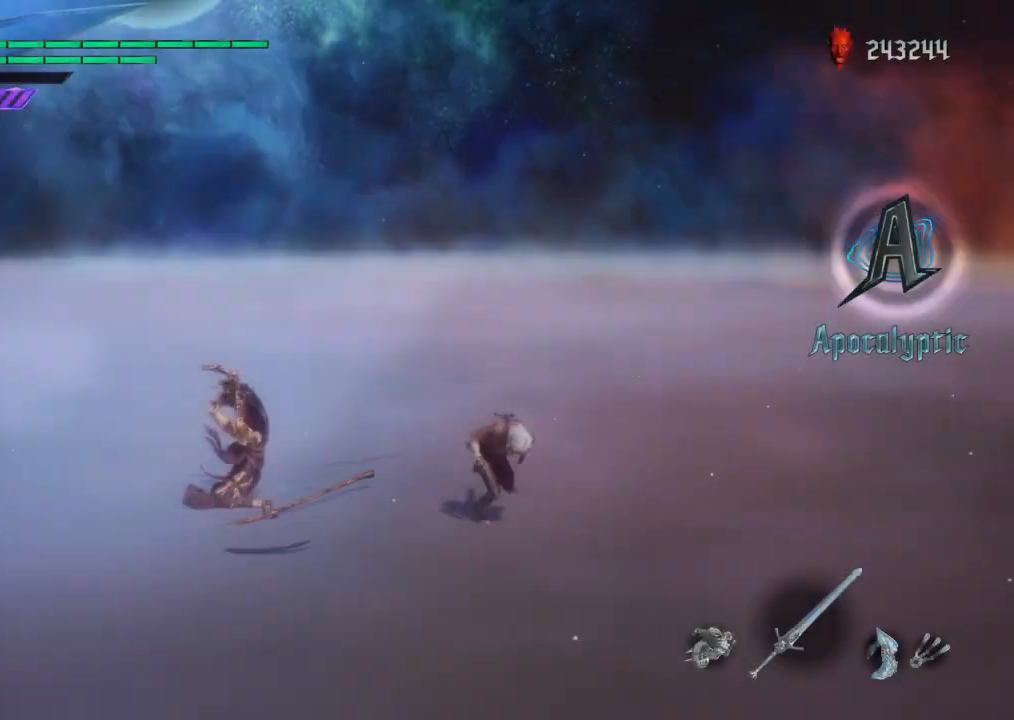
Gameplay with a controller (PlayStation layout); each line is a JSON object with the inputs held at the frame after it. "events" lists button and stick changes between this image and that frame as [ms after this image, input, new state], when the widget could be followed in between. Not read: L3 R1 R2 R3.
{"buttons": [], "left_stick": "right", "right_stick": "center", "events": [[276, "left_stick", "right"]]}
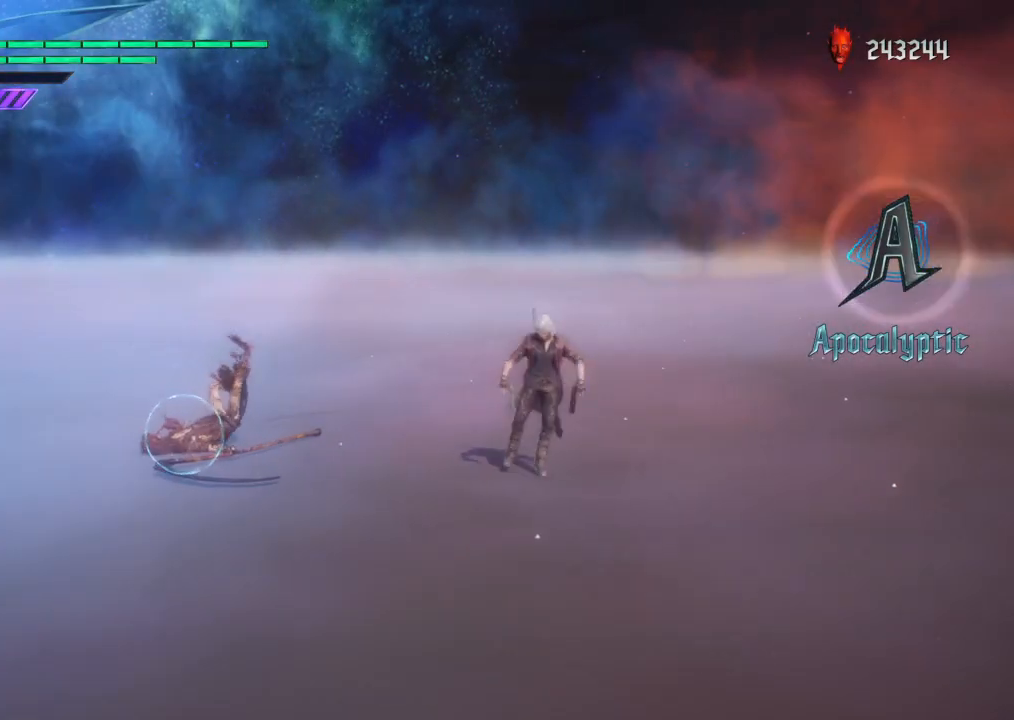
{"buttons": ["TRIANGLE"], "left_stick": "left", "right_stick": "center", "events": [[34, "left_stick", "center"], [34, "right_stick", "right"], [276, "right_stick", "center"], [310, "left_stick", "left"], [517, "TRIANGLE", "down"]]}
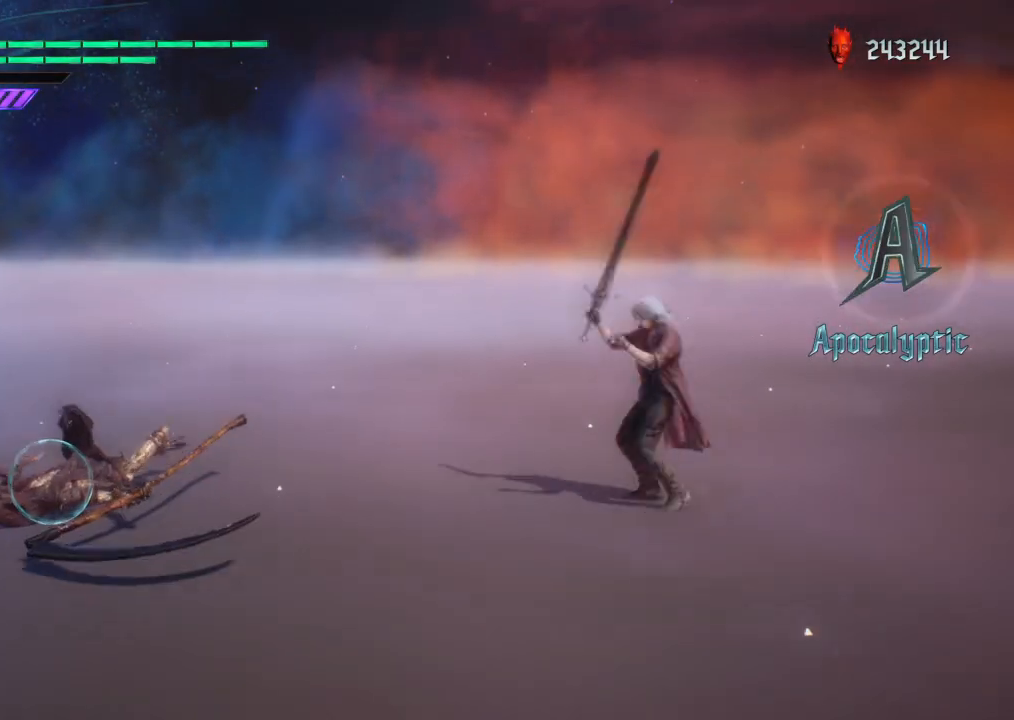
{"buttons": ["TRIANGLE"], "left_stick": "center", "right_stick": "center", "events": [[173, "left_stick", "center"]]}
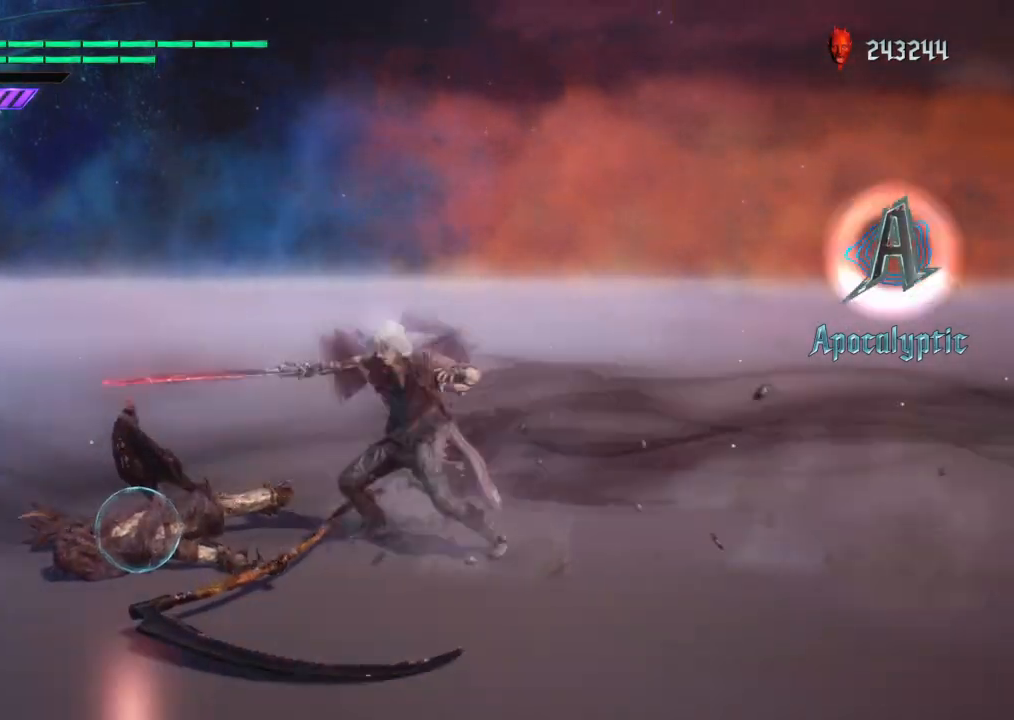
{"buttons": ["TRIANGLE"], "left_stick": "center", "right_stick": "center", "events": [[34, "DPAD_DOWN", "down"], [207, "DPAD_DOWN", "up"], [241, "CIRCLE", "down"], [310, "TRIANGLE", "up"], [345, "CIRCLE", "up"], [345, "DPAD_UP", "down"], [483, "TRIANGLE", "down"], [517, "DPAD_UP", "up"]]}
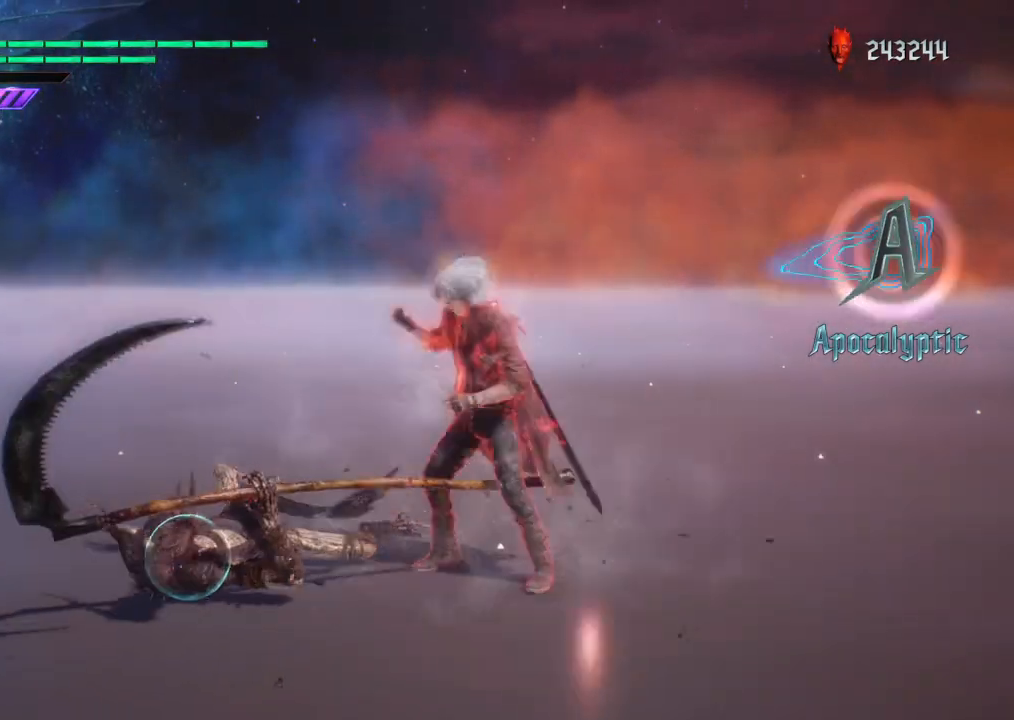
{"buttons": ["TRIANGLE"], "left_stick": "right", "right_stick": "center", "events": [[138, "TRIANGLE", "up"], [242, "left_stick", "right"], [380, "TRIANGLE", "down"]]}
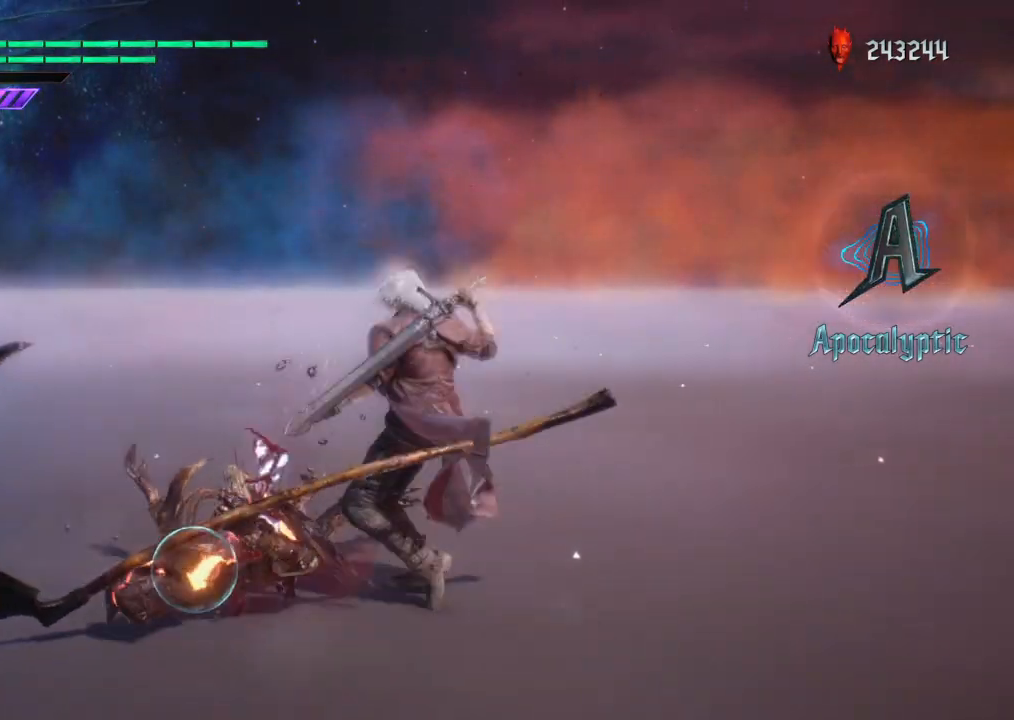
{"buttons": [], "left_stick": "center", "right_stick": "center", "events": [[207, "left_stick", "center"], [345, "DPAD_RIGHT", "down"], [414, "TRIANGLE", "up"], [448, "DPAD_RIGHT", "up"]]}
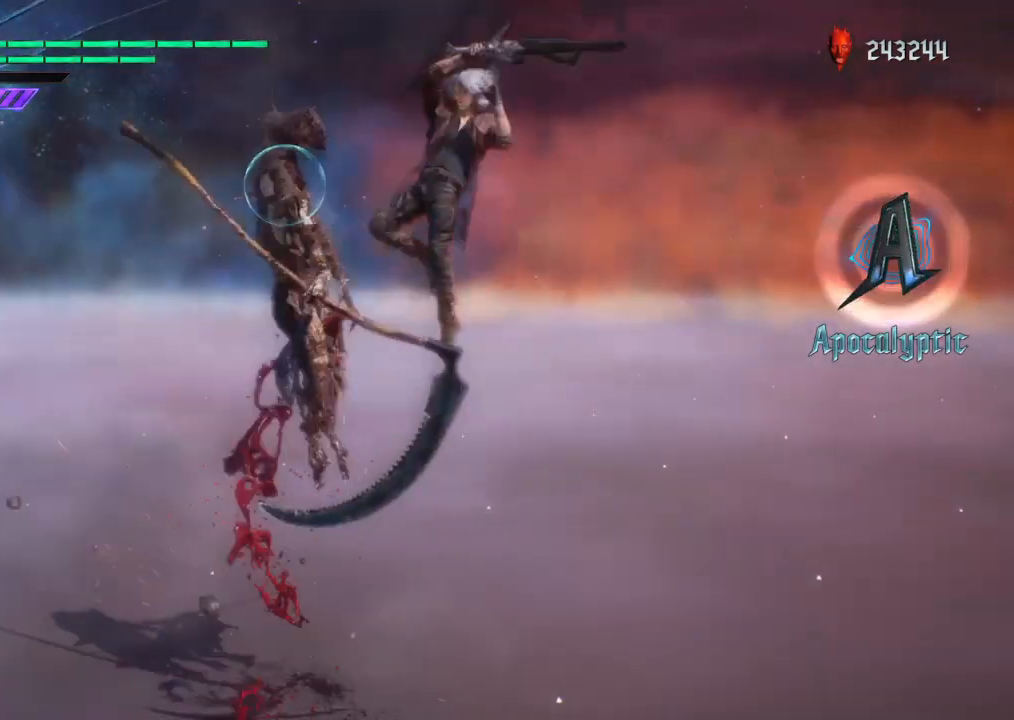
{"buttons": [], "left_stick": "left", "right_stick": "center", "events": [[138, "left_stick", "left"], [173, "CIRCLE", "down"], [345, "CIRCLE", "up"]]}
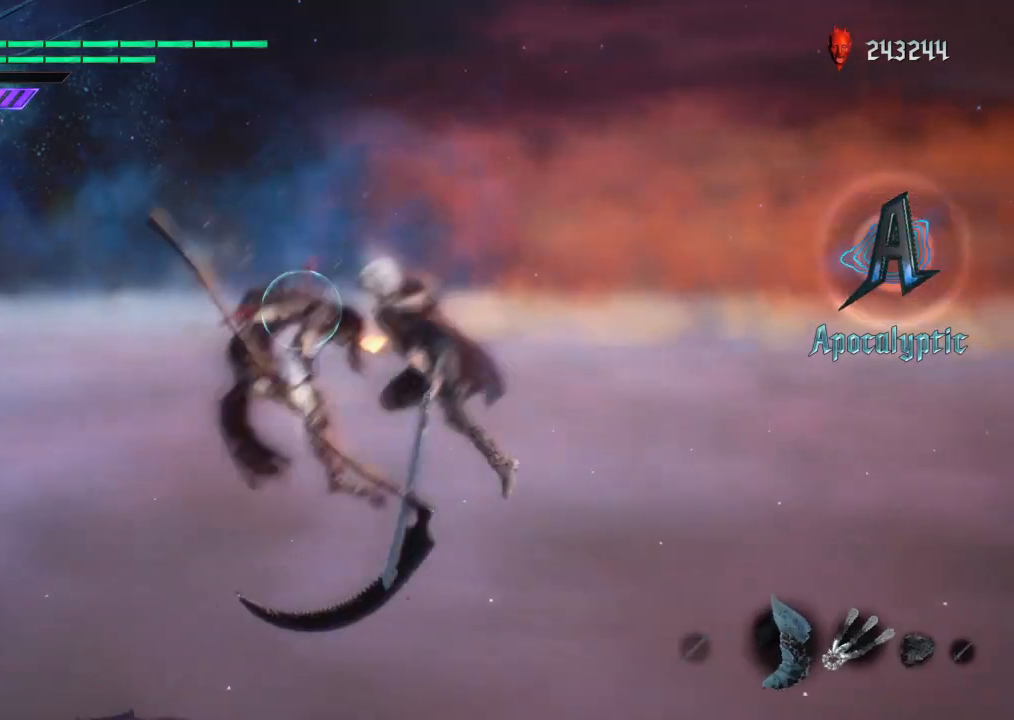
{"buttons": ["CIRCLE"], "left_stick": "center", "right_stick": "center", "events": [[34, "TRIANGLE", "down"], [276, "TRIANGLE", "up"], [310, "left_stick", "center"], [379, "CROSS", "down"], [448, "CIRCLE", "down"], [448, "CROSS", "up"]]}
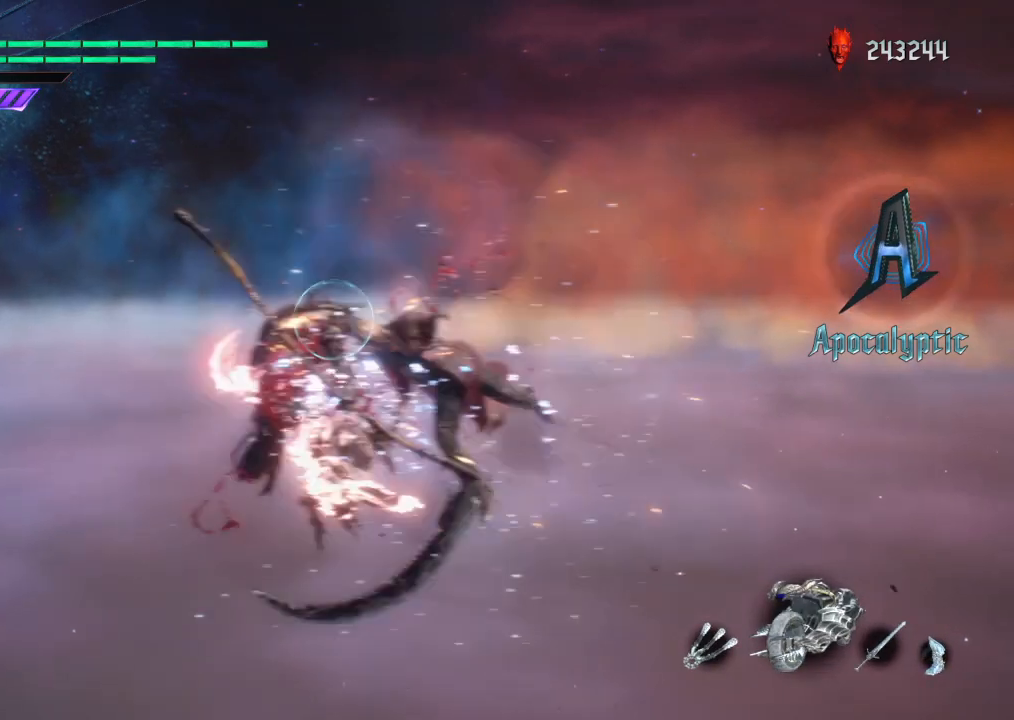
{"buttons": ["CIRCLE"], "left_stick": "center", "right_stick": "center", "events": [[35, "CIRCLE", "up"], [104, "CIRCLE", "down"], [207, "CIRCLE", "up"], [276, "CIRCLE", "down"], [345, "CIRCLE", "up"], [414, "CIRCLE", "down"]]}
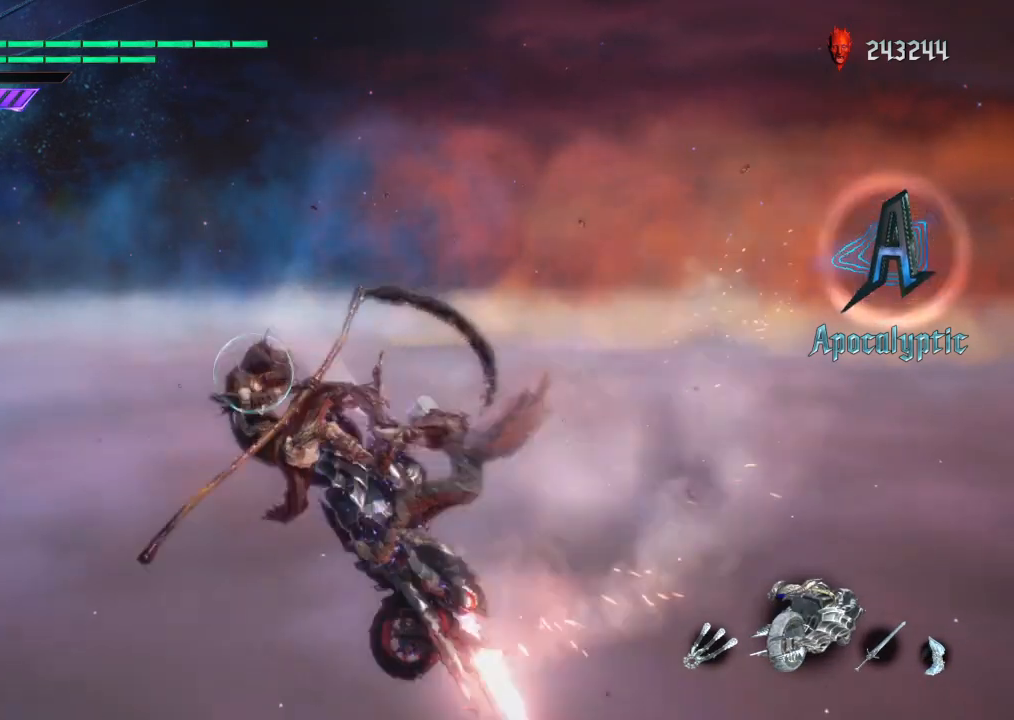
{"buttons": [], "left_stick": "center", "right_stick": "center", "events": [[34, "CIRCLE", "up"], [103, "CIRCLE", "down"], [172, "CIRCLE", "up"], [276, "CIRCLE", "down"], [448, "CIRCLE", "up"]]}
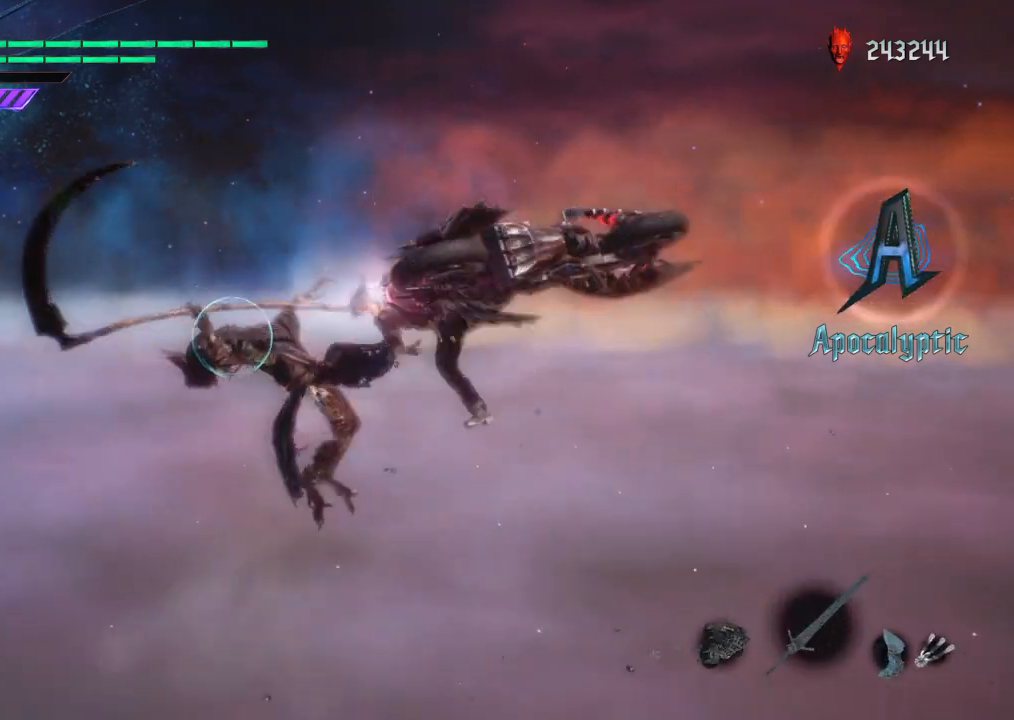
{"buttons": ["CROSS", "SQUARE"], "left_stick": "center", "right_stick": "center", "events": [[380, "CROSS", "down"], [483, "SQUARE", "down"]]}
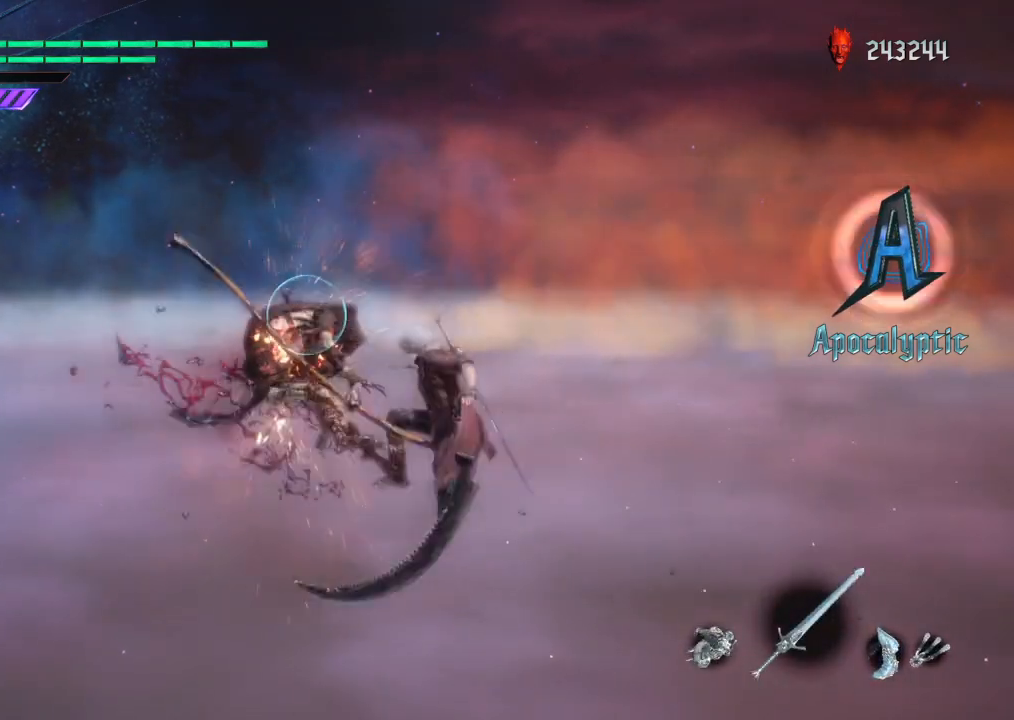
{"buttons": ["DPAD_UP"], "left_stick": "center", "right_stick": "center", "events": [[69, "CROSS", "up"], [207, "SQUARE", "up"], [345, "CROSS", "down"], [379, "CIRCLE", "down"], [414, "CROSS", "up"], [483, "CIRCLE", "up"], [483, "DPAD_UP", "down"]]}
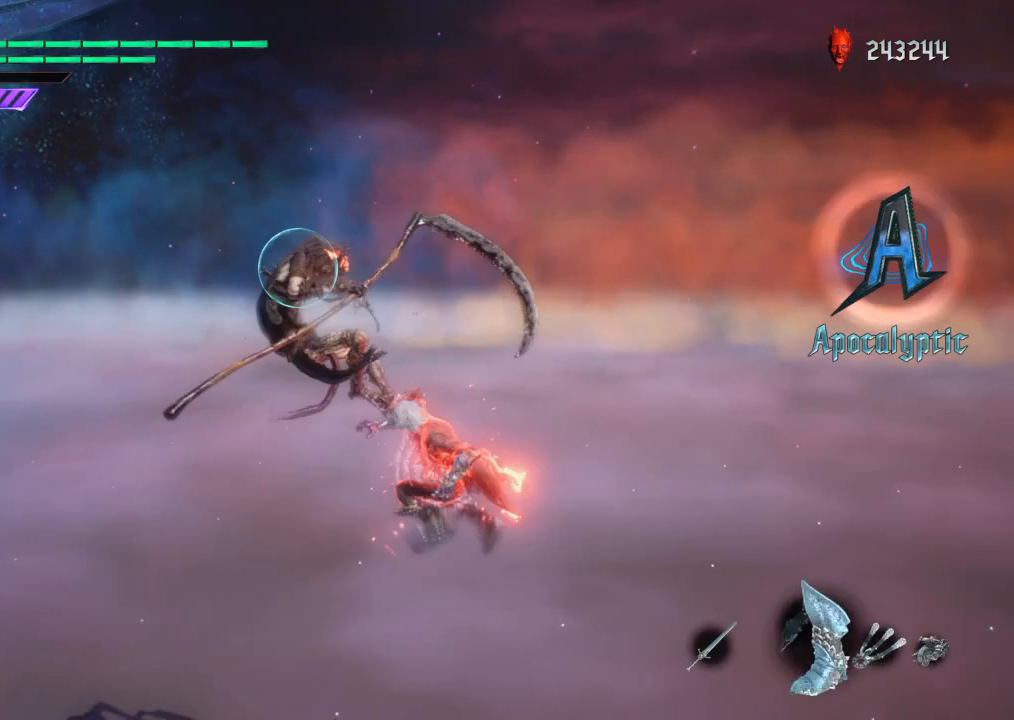
{"buttons": ["CIRCLE"], "left_stick": "left", "right_stick": "center", "events": [[138, "DPAD_UP", "up"], [380, "left_stick", "left"], [449, "CIRCLE", "down"]]}
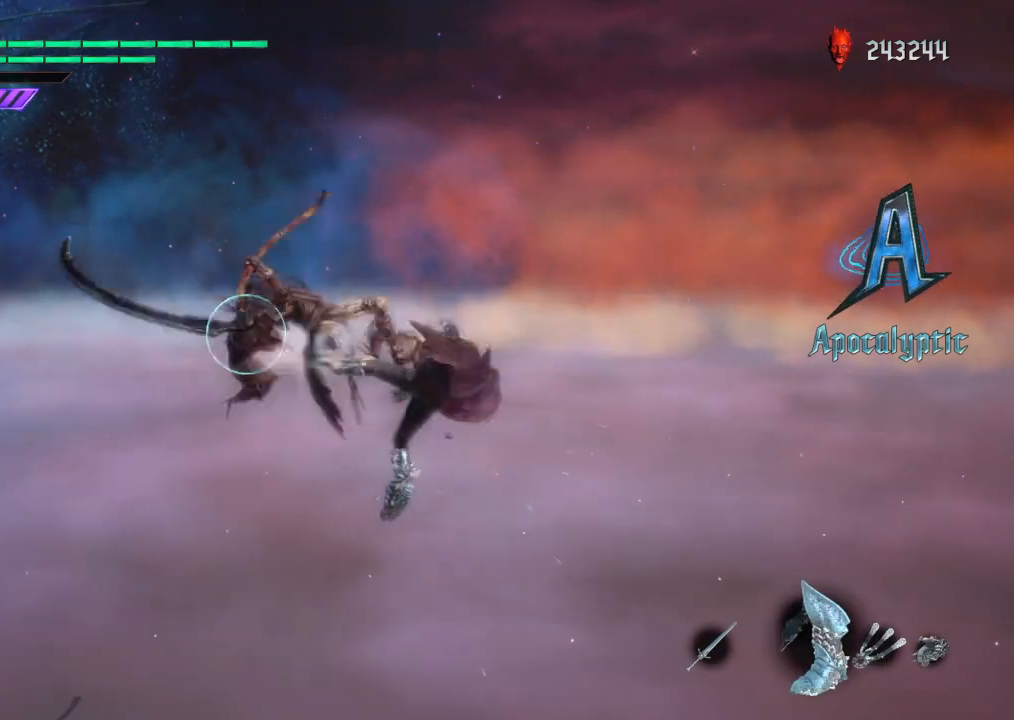
{"buttons": ["TRIANGLE"], "left_stick": "center", "right_stick": "center", "events": [[207, "left_stick", "center"], [241, "CIRCLE", "up"], [310, "DPAD_RIGHT", "down"], [414, "DPAD_RIGHT", "up"], [448, "TRIANGLE", "down"]]}
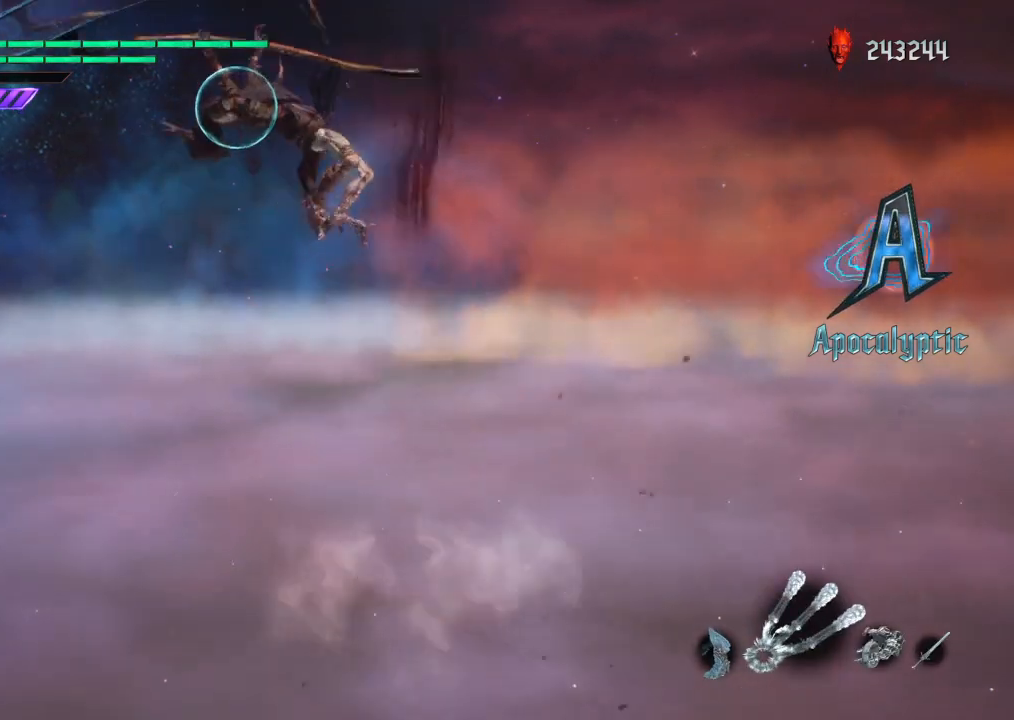
{"buttons": ["TRIANGLE"], "left_stick": "left", "right_stick": "center", "events": [[69, "TRIANGLE", "up"], [69, "left_stick", "left"], [138, "TRIANGLE", "down"], [207, "TRIANGLE", "up"], [276, "TRIANGLE", "down"], [345, "TRIANGLE", "up"], [380, "TRIANGLE", "down"]]}
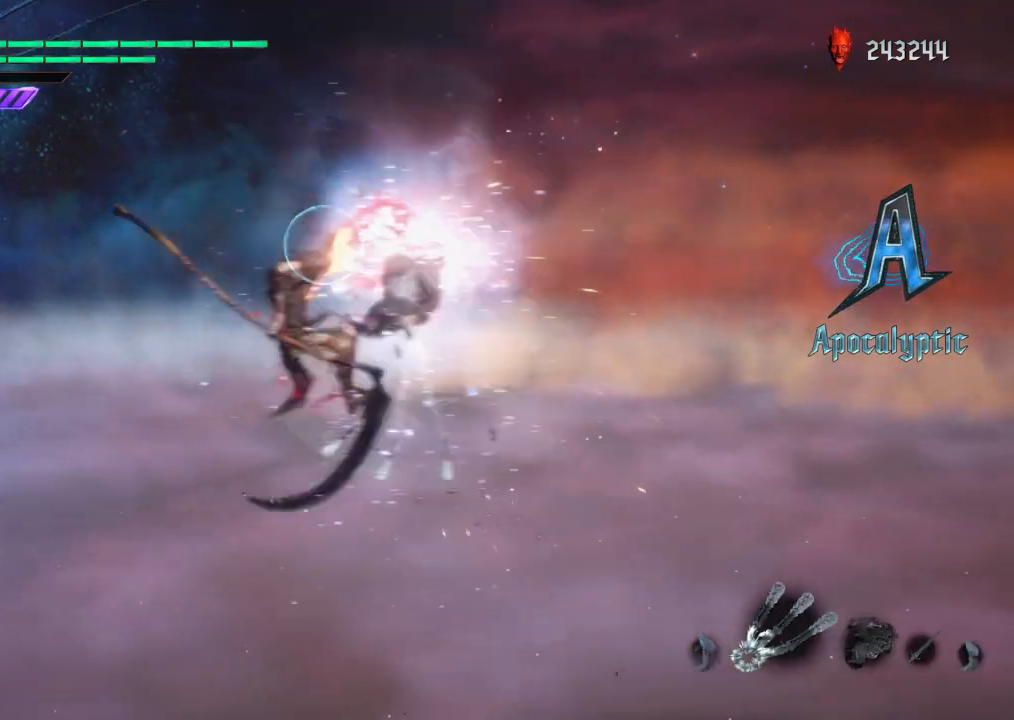
{"buttons": [], "left_stick": "center", "right_stick": "center", "events": [[103, "TRIANGLE", "up"], [172, "left_stick", "center"], [207, "CROSS", "down"], [241, "CIRCLE", "down"], [276, "CROSS", "up"], [379, "CIRCLE", "up"], [448, "CIRCLE", "down"], [517, "CIRCLE", "up"]]}
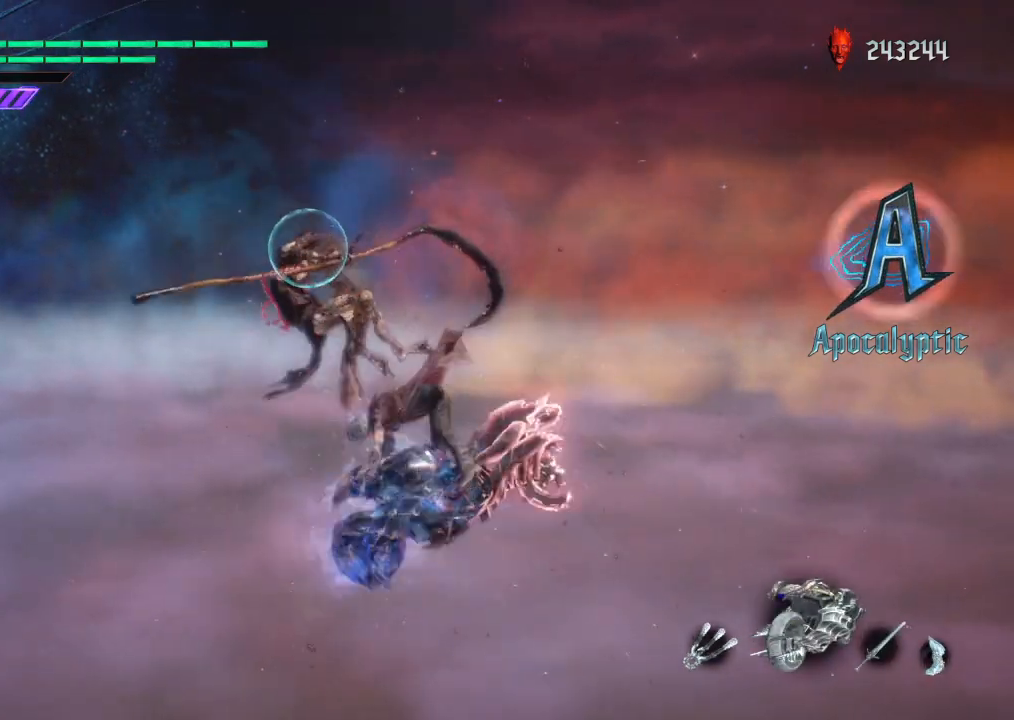
{"buttons": ["CIRCLE"], "left_stick": "center", "right_stick": "center", "events": [[69, "CIRCLE", "down"], [138, "CIRCLE", "up"], [207, "CIRCLE", "down"], [276, "CIRCLE", "up"], [345, "CIRCLE", "down"], [449, "CIRCLE", "up"], [483, "CIRCLE", "down"]]}
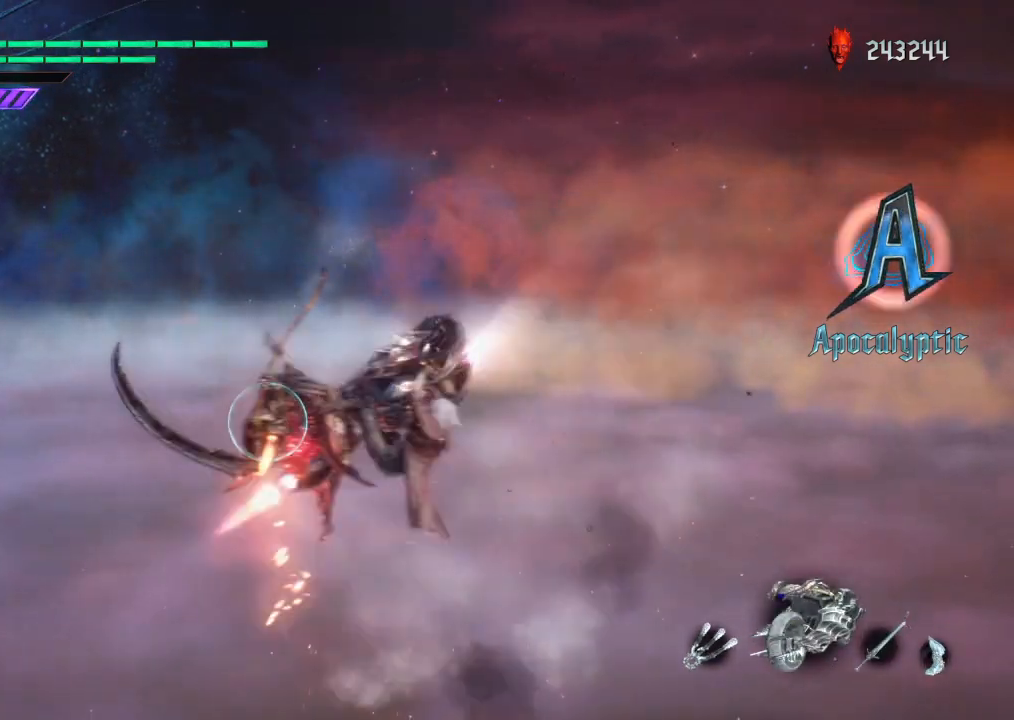
{"buttons": [], "left_stick": "center", "right_stick": "center", "events": [[172, "CIRCLE", "up"]]}
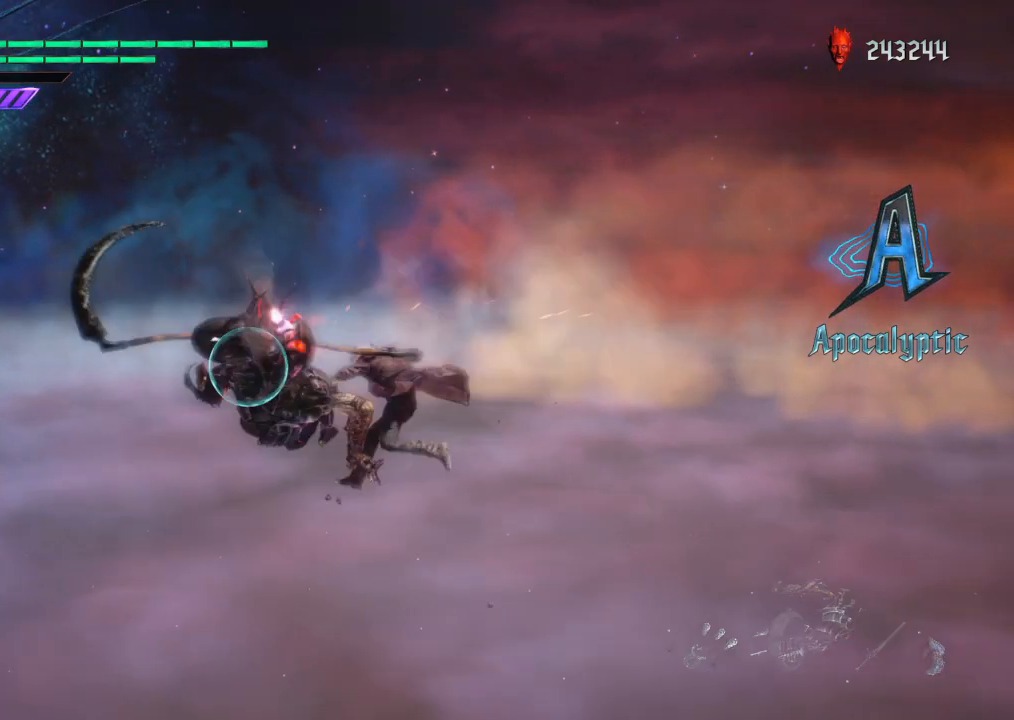
{"buttons": ["TRIANGLE"], "left_stick": "center", "right_stick": "center", "events": [[138, "CROSS", "down"], [242, "CROSS", "up"], [311, "TRIANGLE", "down"], [414, "TRIANGLE", "up"], [449, "TRIANGLE", "down"]]}
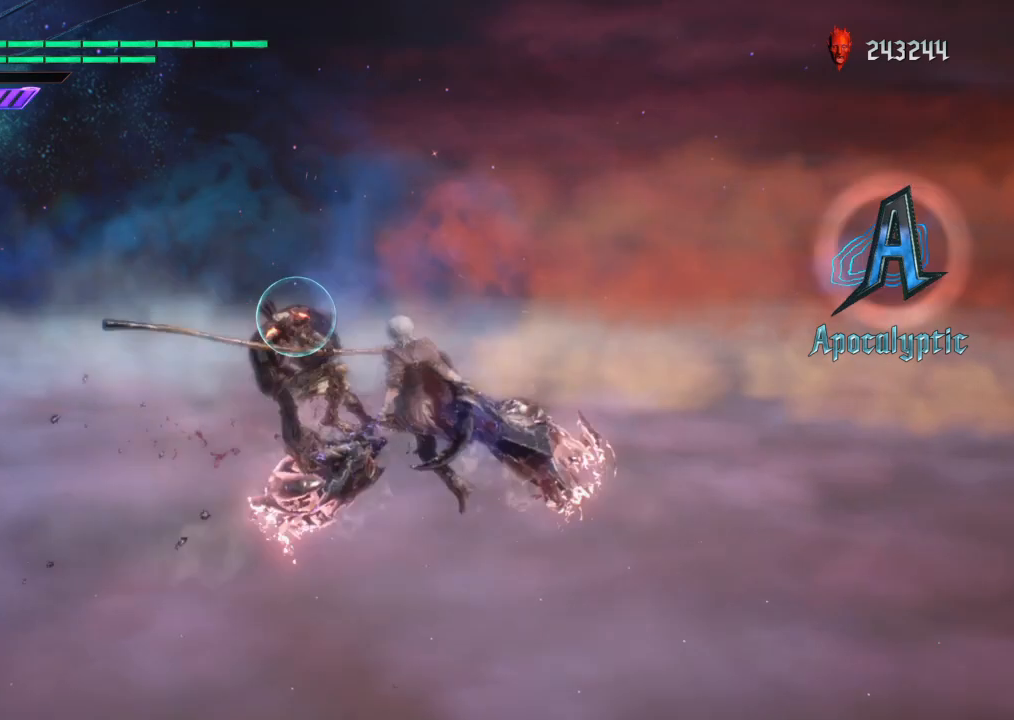
{"buttons": ["TRIANGLE"], "left_stick": "center", "right_stick": "center", "events": [[69, "TRIANGLE", "up"], [138, "TRIANGLE", "down"], [207, "TRIANGLE", "up"], [276, "TRIANGLE", "down"]]}
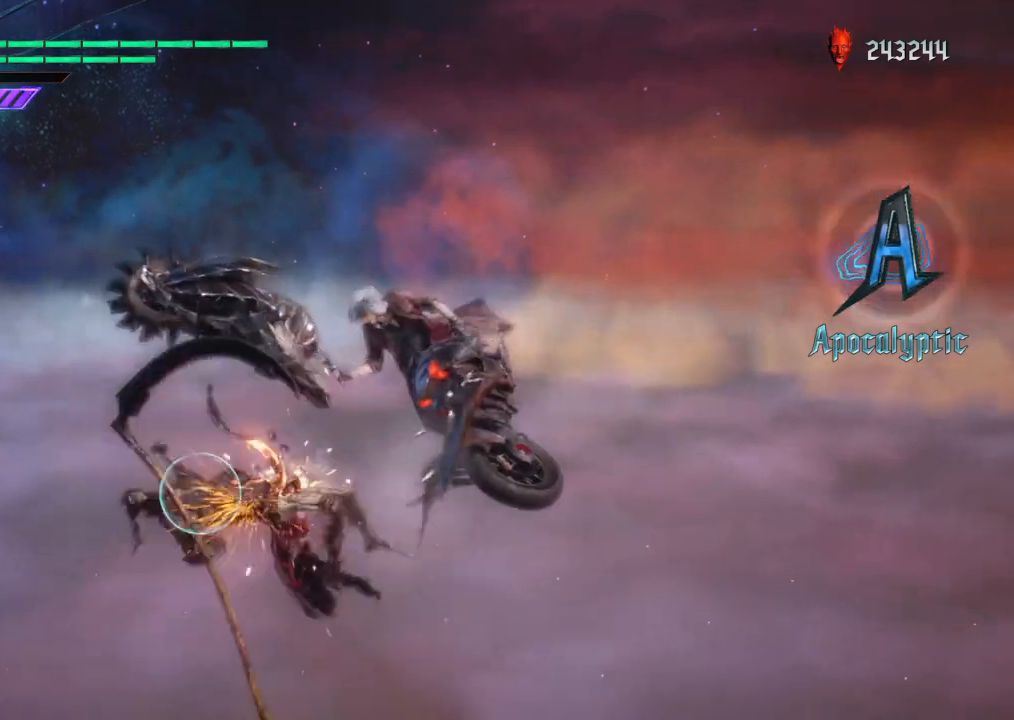
{"buttons": [], "left_stick": "center", "right_stick": "center", "events": [[242, "TRIANGLE", "up"]]}
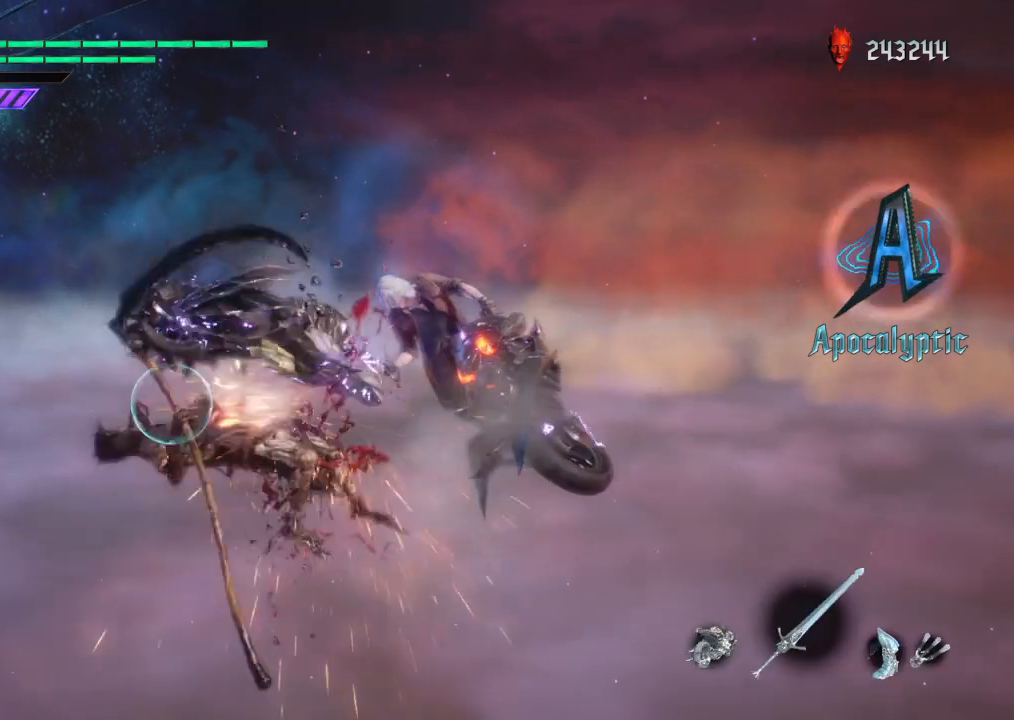
{"buttons": ["TRIANGLE"], "left_stick": "center", "right_stick": "center", "events": [[310, "TRIANGLE", "down"], [448, "TRIANGLE", "up"], [517, "TRIANGLE", "down"]]}
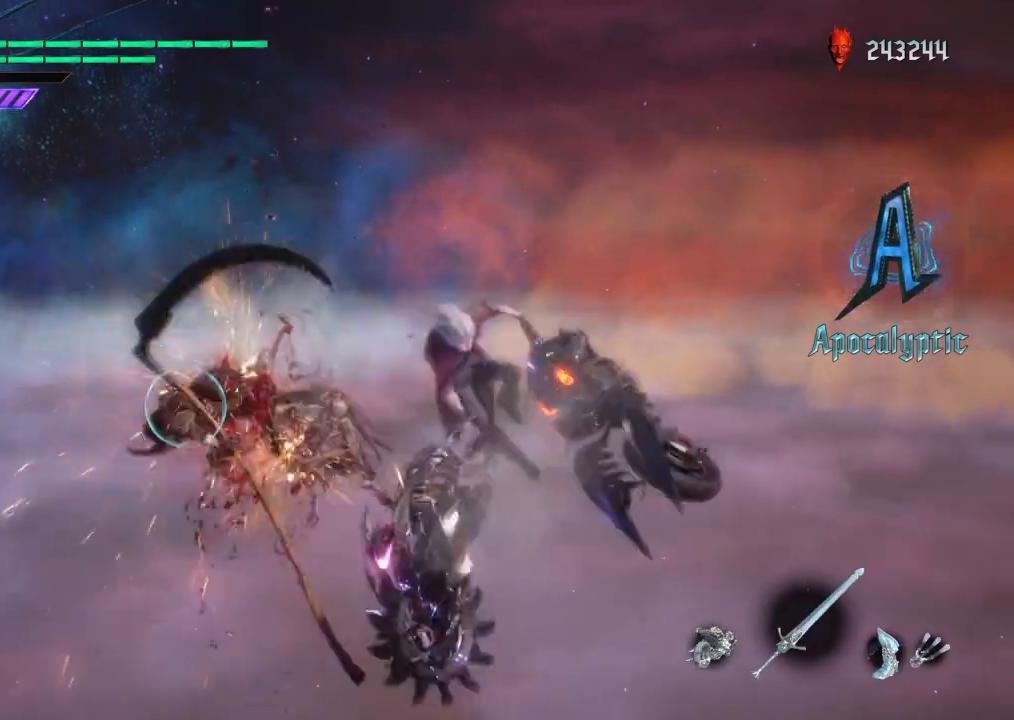
{"buttons": ["TRIANGLE"], "left_stick": "center", "right_stick": "center", "events": [[69, "TRIANGLE", "up"], [138, "TRIANGLE", "down"], [207, "TRIANGLE", "up"], [276, "TRIANGLE", "down"], [345, "TRIANGLE", "up"], [414, "TRIANGLE", "down"]]}
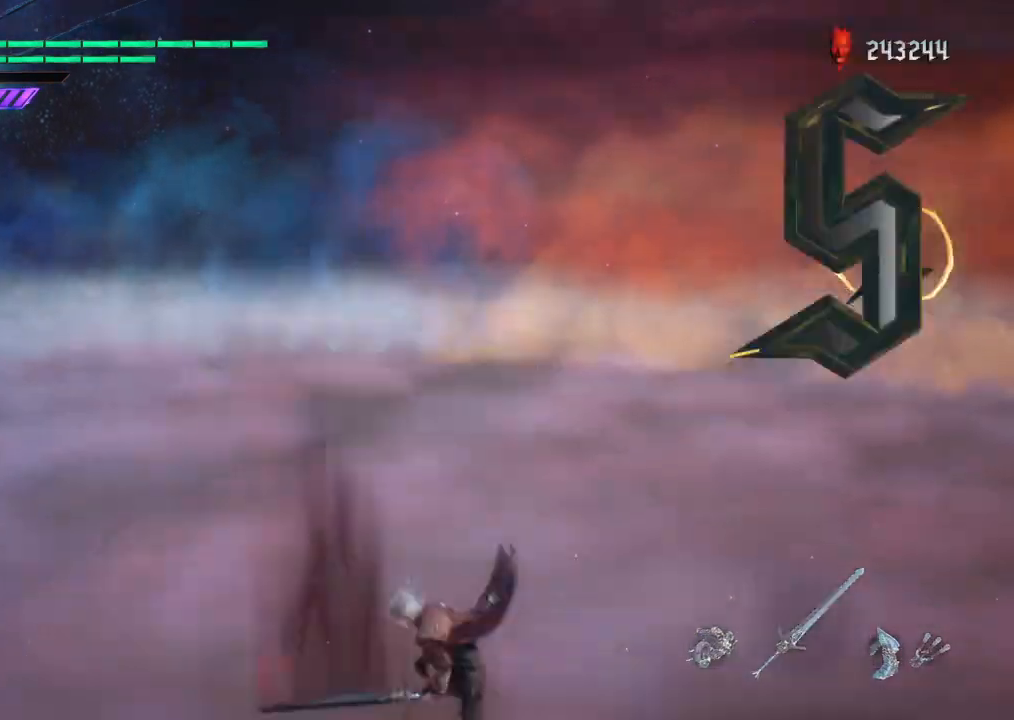
{"buttons": [], "left_stick": "center", "right_stick": "center", "events": [[69, "TRIANGLE", "up"]]}
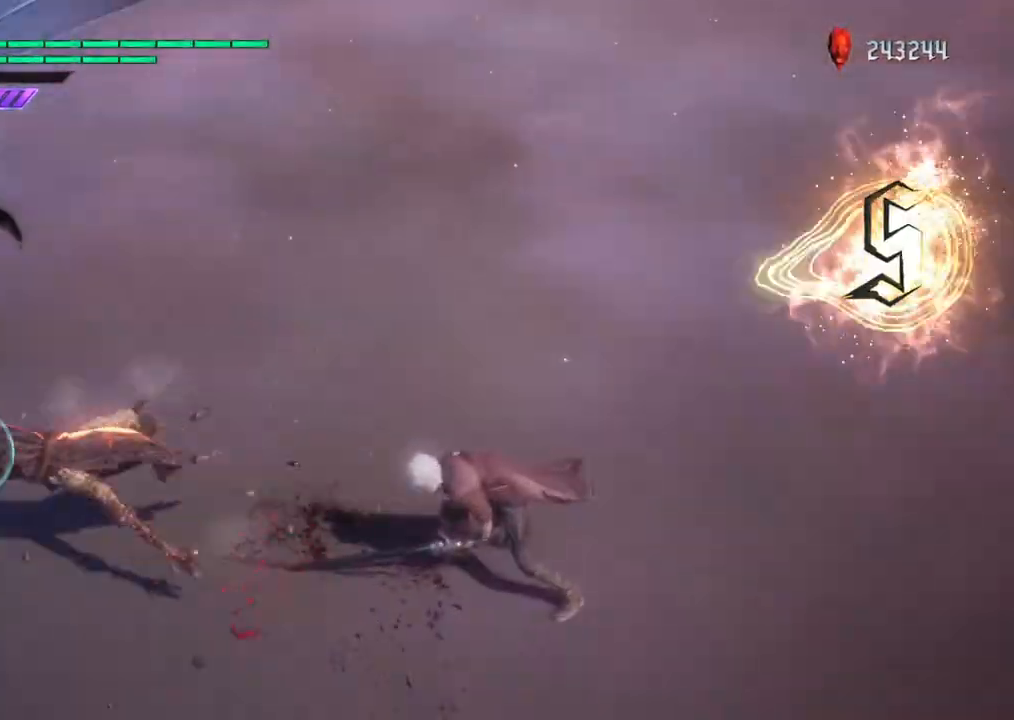
{"buttons": ["TRIANGLE"], "left_stick": "center", "right_stick": "center", "events": [[104, "left_stick", "left"], [276, "TRIANGLE", "down"], [380, "left_stick", "center"]]}
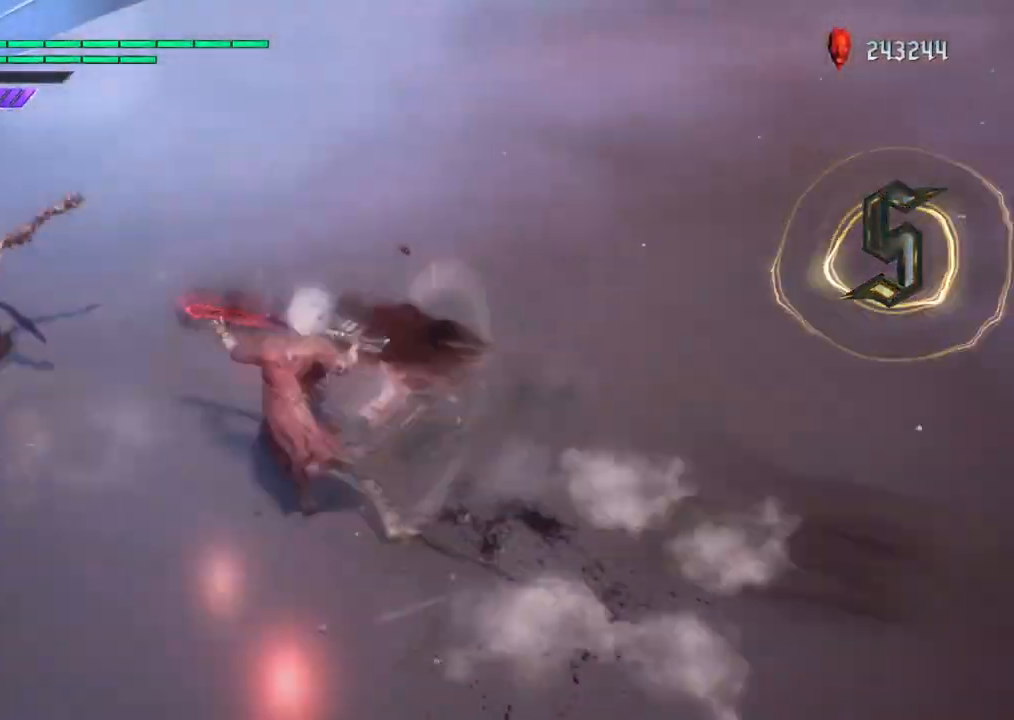
{"buttons": ["TRIANGLE"], "left_stick": "center", "right_stick": "center", "events": [[241, "TRIANGLE", "up"], [310, "TRIANGLE", "down"], [414, "TRIANGLE", "up"], [483, "TRIANGLE", "down"]]}
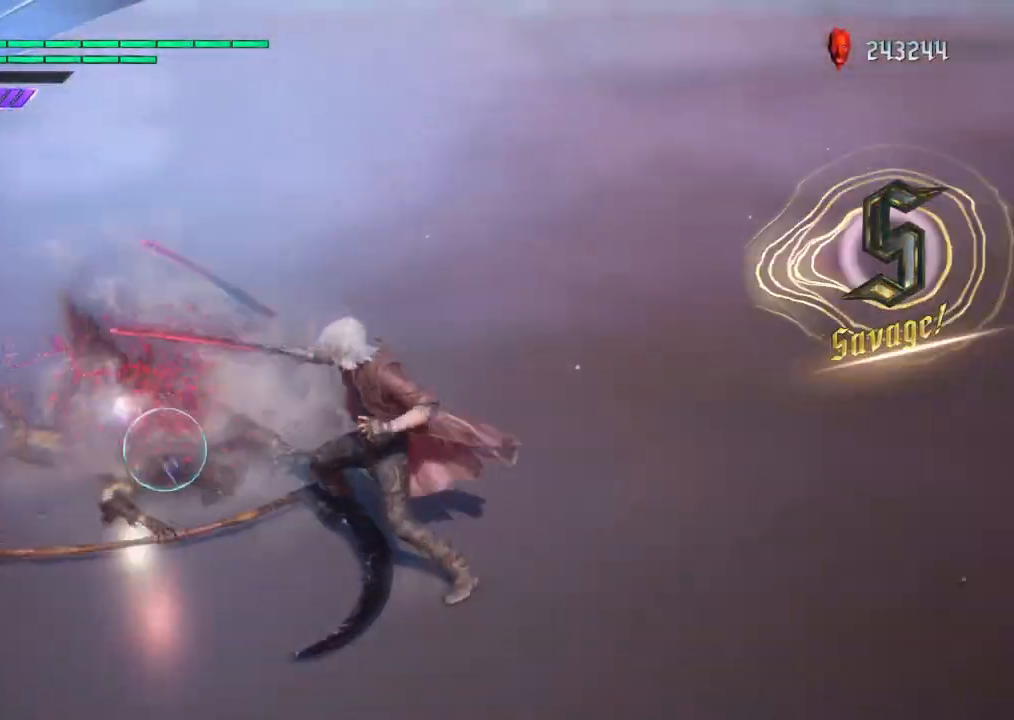
{"buttons": [], "left_stick": "center", "right_stick": "center", "events": [[35, "TRIANGLE", "up"], [104, "TRIANGLE", "down"], [173, "TRIANGLE", "up"], [242, "TRIANGLE", "down"], [276, "TRIANGLE", "up"], [380, "TRIANGLE", "down"], [449, "TRIANGLE", "up"]]}
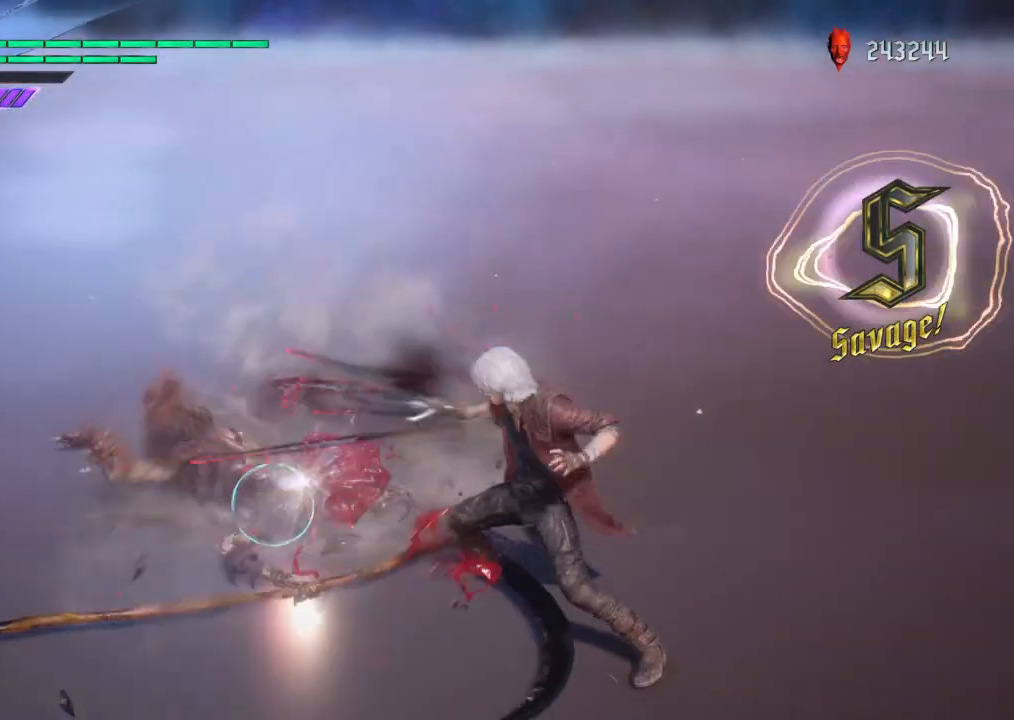
{"buttons": ["L2"], "left_stick": "center", "right_stick": "center", "events": [[34, "TRIANGLE", "down"], [103, "TRIANGLE", "up"], [172, "TRIANGLE", "down"], [276, "TRIANGLE", "up"], [310, "TRIANGLE", "down"], [414, "TRIANGLE", "up"], [448, "L2", "down"]]}
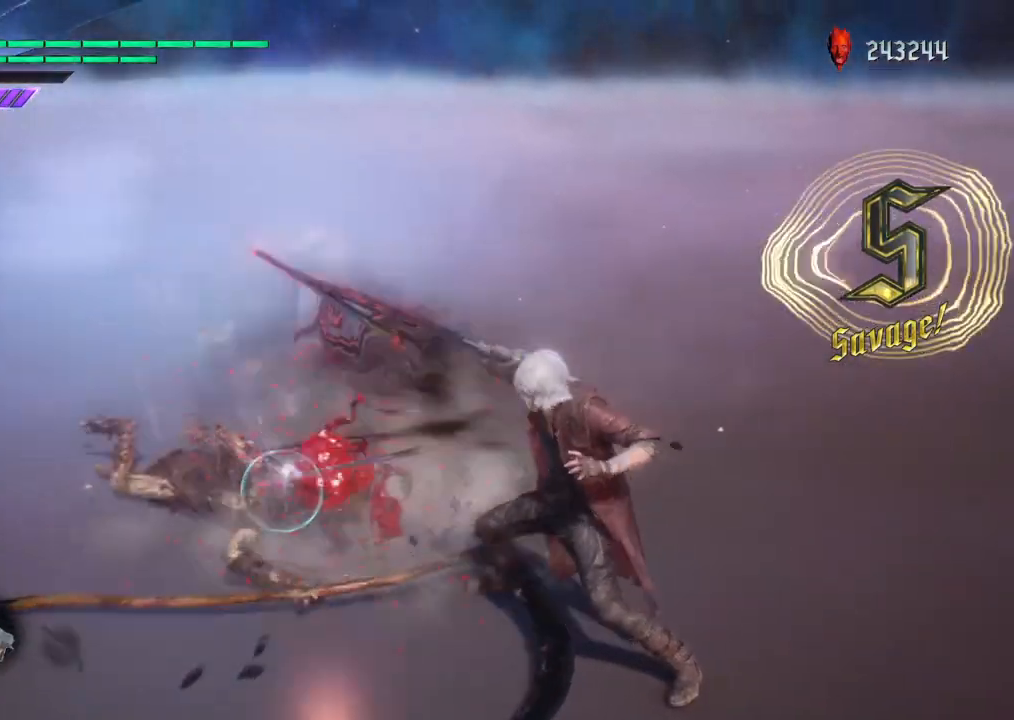
{"buttons": [], "left_stick": "center", "right_stick": "center", "events": [[69, "DPAD_LEFT", "down"], [173, "DPAD_LEFT", "up"], [173, "L2", "up"]]}